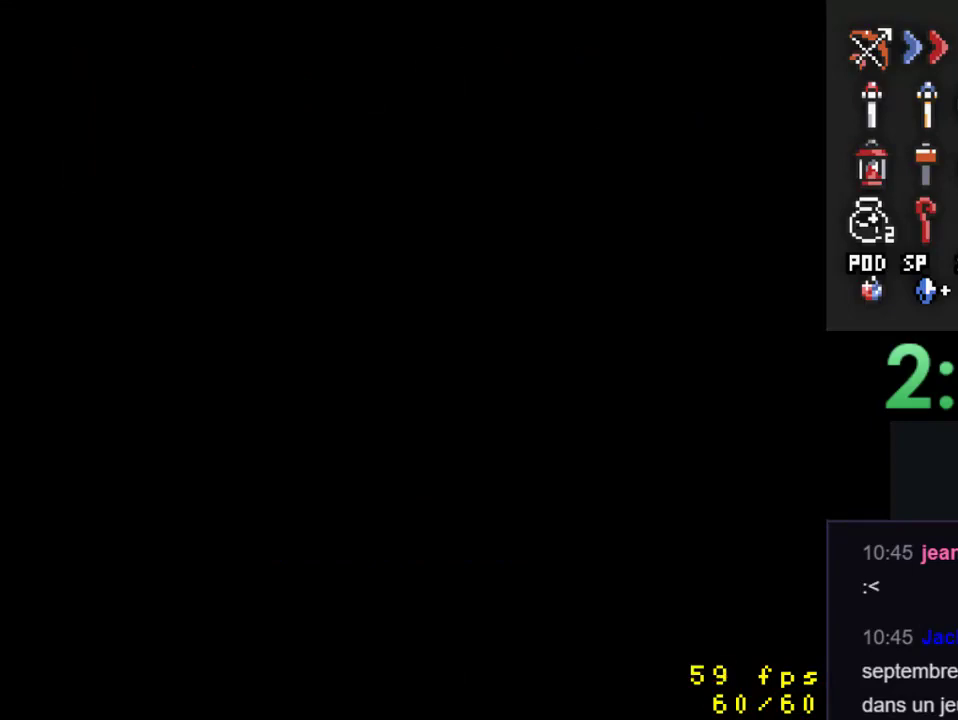
Gameplay with a controller (Nintendo layout); each line is a JSON object with the inputs held at the frame after it. "events" lists button and stick changes between this image and that frame as [ms after this image, input, new state], when the widget could be followed in between. Not read: L3 R3.
{"buttons": [], "events": [[267, "DPAD_UP", "down"], [367, "DPAD_UP", "up"]]}
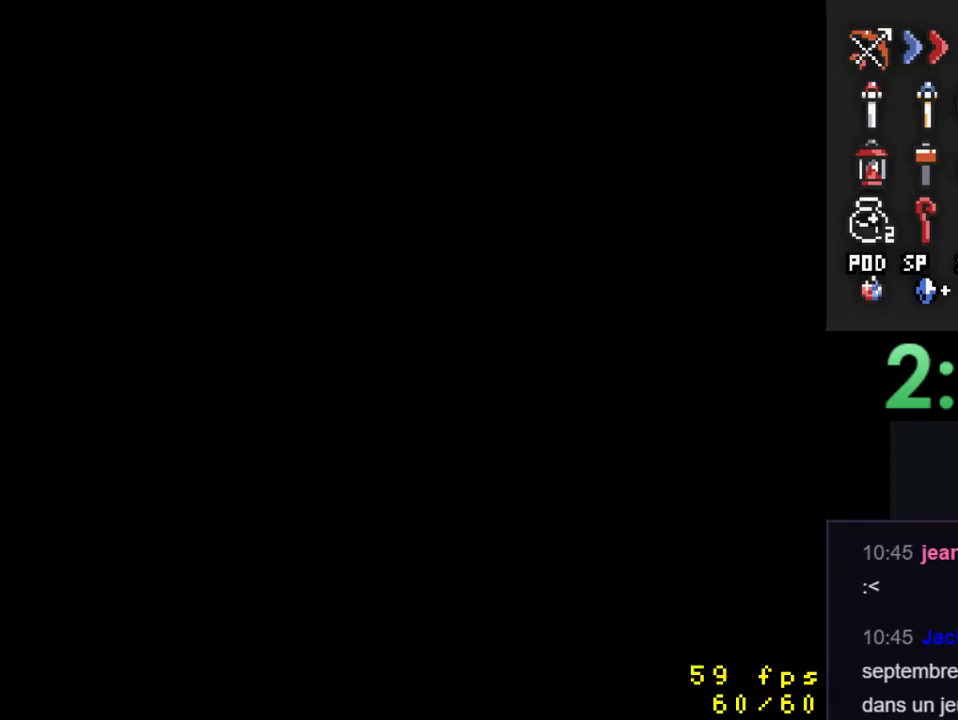
{"buttons": [], "events": []}
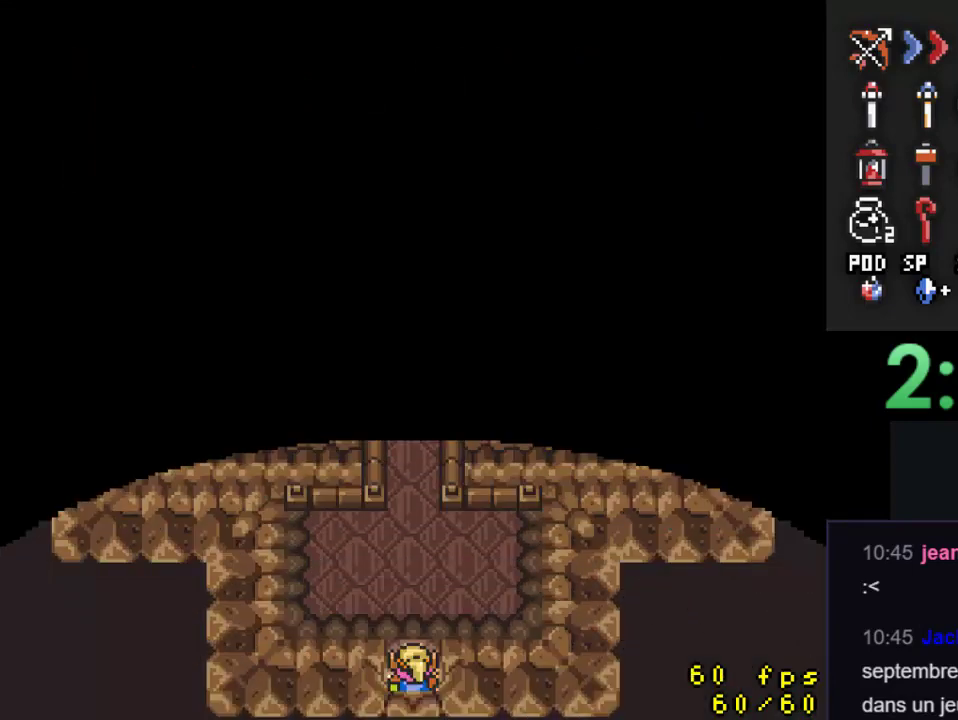
{"buttons": ["A"], "events": [[200, "DPAD_UP", "down"], [333, "A", "down"], [367, "DPAD_UP", "up"]]}
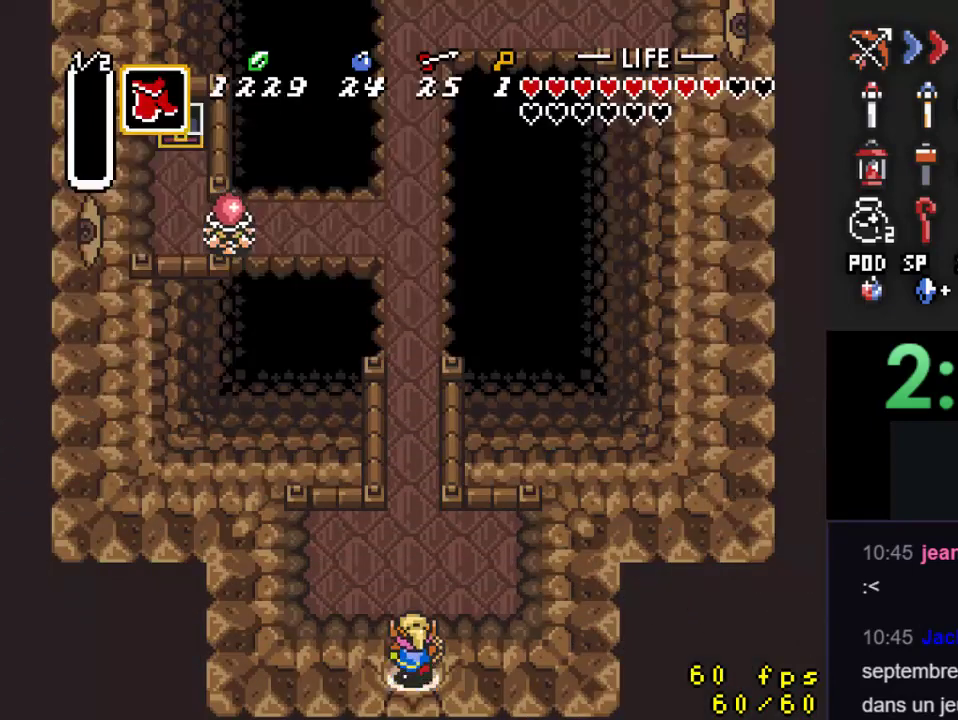
{"buttons": ["A"], "events": []}
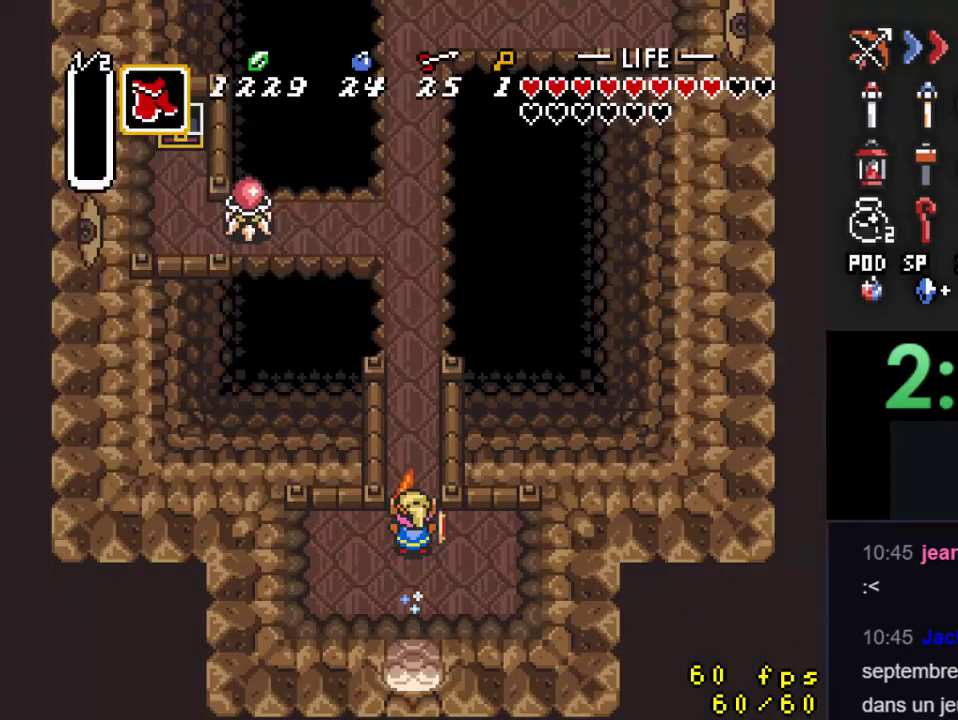
{"buttons": [], "events": [[67, "A", "up"]]}
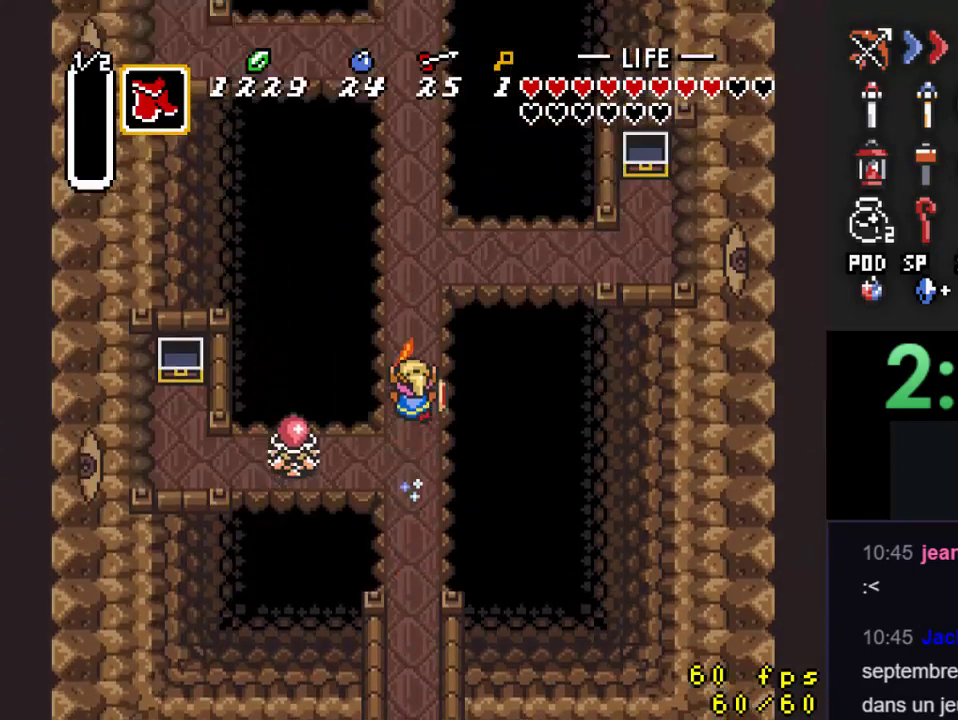
{"buttons": [], "events": []}
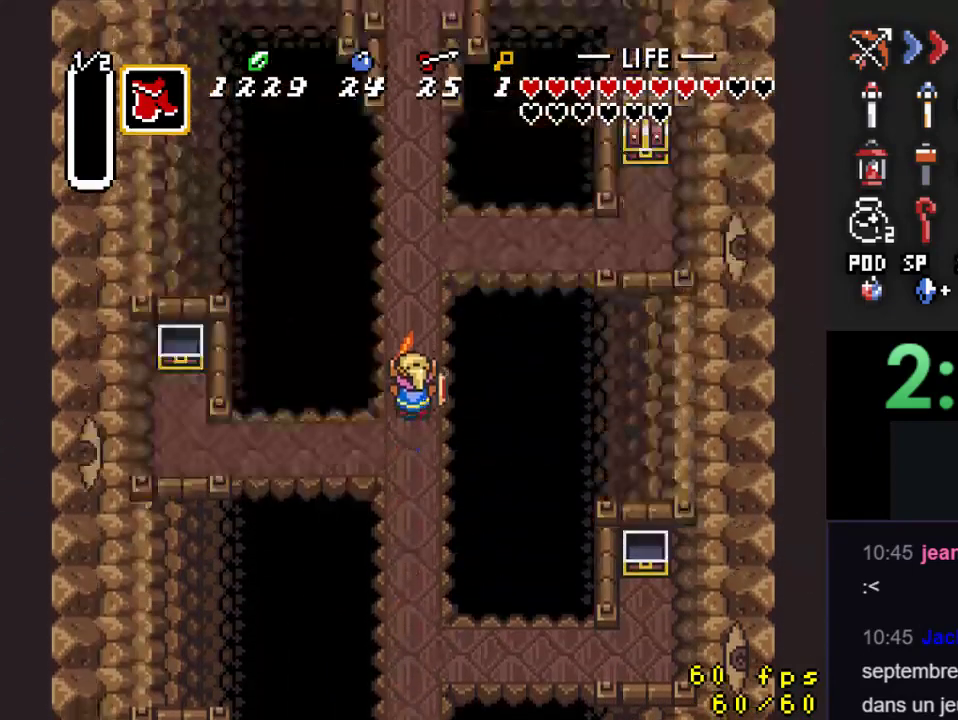
{"buttons": [], "events": []}
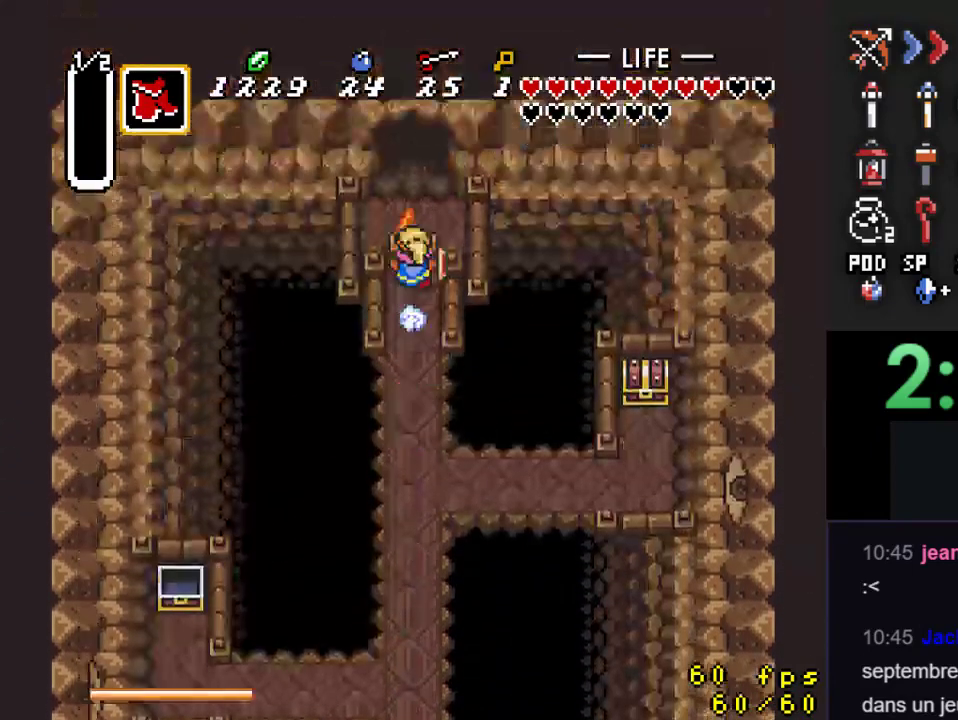
{"buttons": ["DPAD_DOWN"], "events": [[100, "DPAD_DOWN", "down"], [400, "DPAD_DOWN", "up"], [500, "DPAD_DOWN", "down"]]}
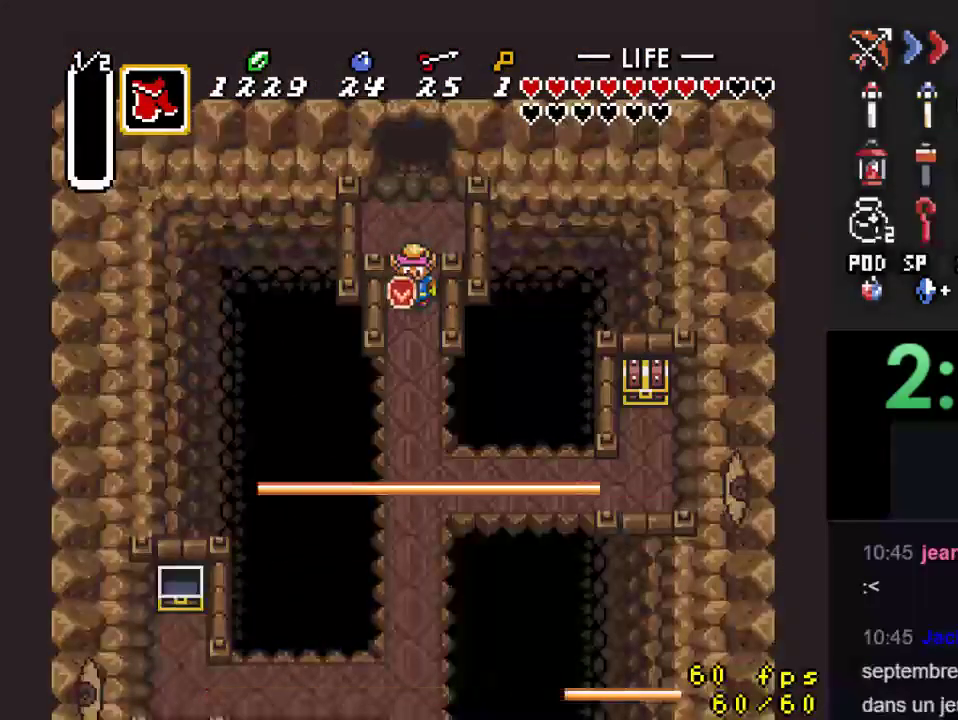
{"buttons": [], "events": [[233, "DPAD_DOWN", "up"]]}
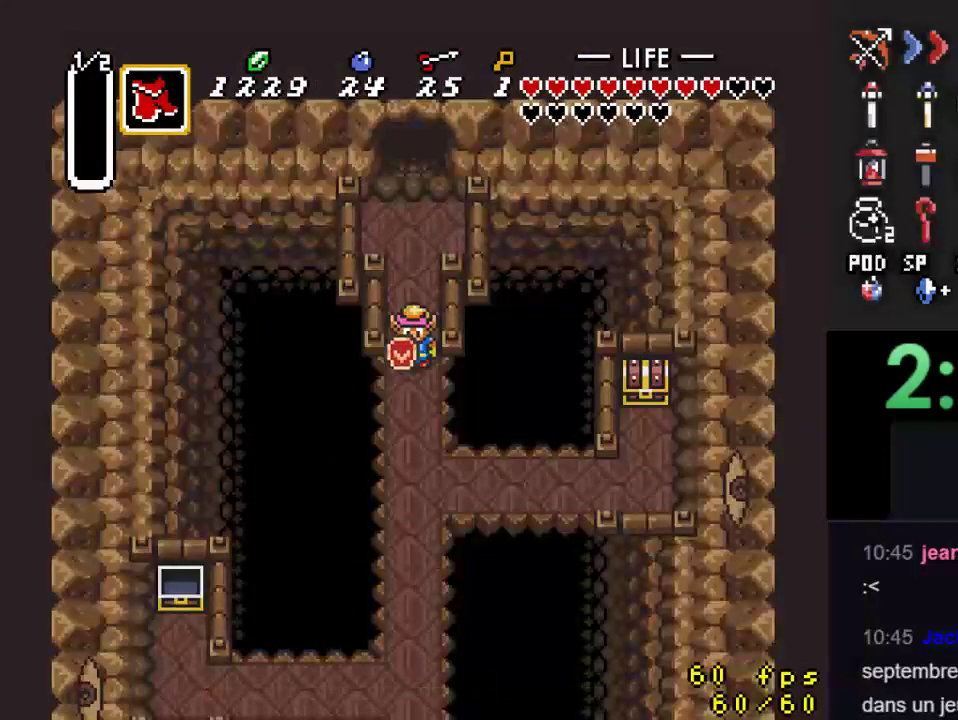
{"buttons": ["DPAD_DOWN"], "events": [[433, "DPAD_DOWN", "down"]]}
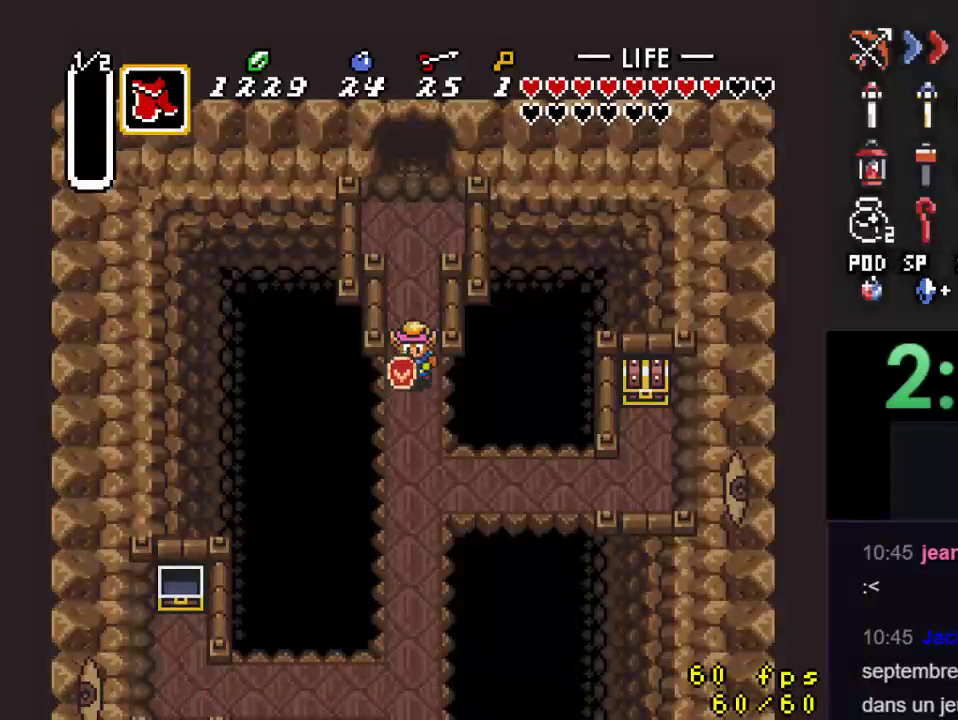
{"buttons": ["A"], "events": [[267, "DPAD_RIGHT", "down"], [333, "A", "down"], [333, "DPAD_DOWN", "up"], [467, "DPAD_RIGHT", "up"]]}
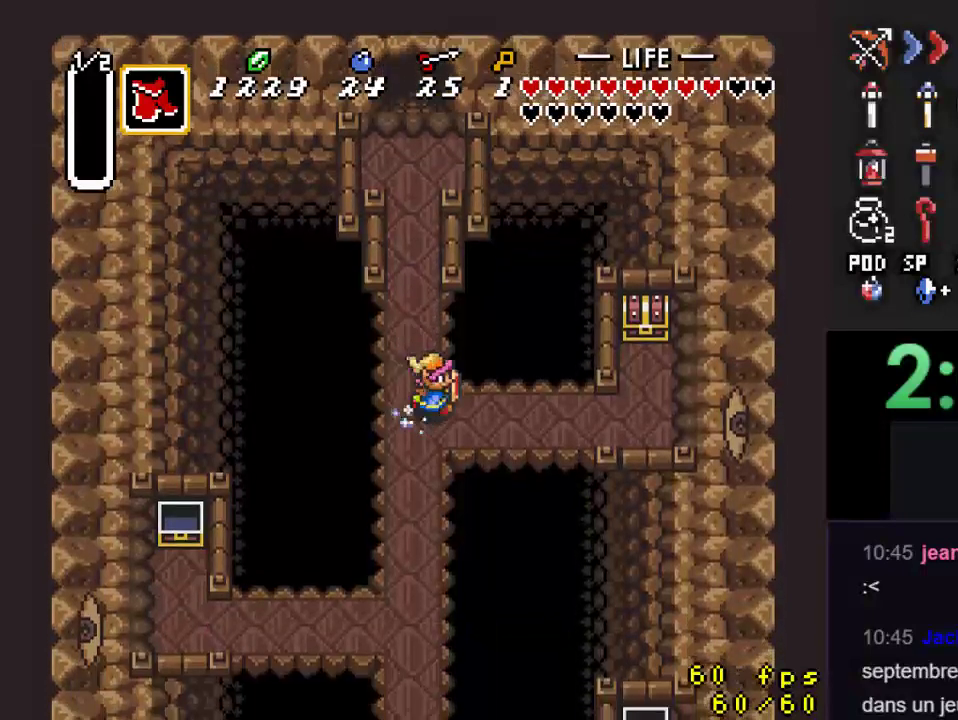
{"buttons": ["A"], "events": []}
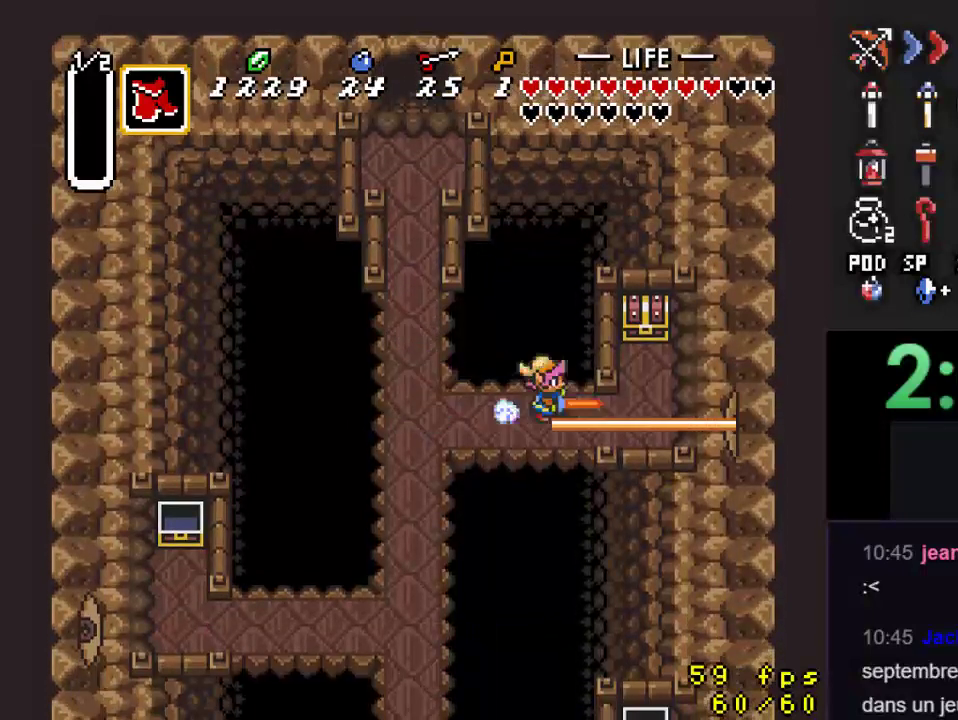
{"buttons": [], "events": [[100, "A", "up"], [267, "DPAD_UP", "down"], [300, "DPAD_RIGHT", "down"], [367, "DPAD_UP", "up"], [400, "DPAD_DOWN", "down"], [400, "DPAD_RIGHT", "up"], [433, "DPAD_DOWN", "up"]]}
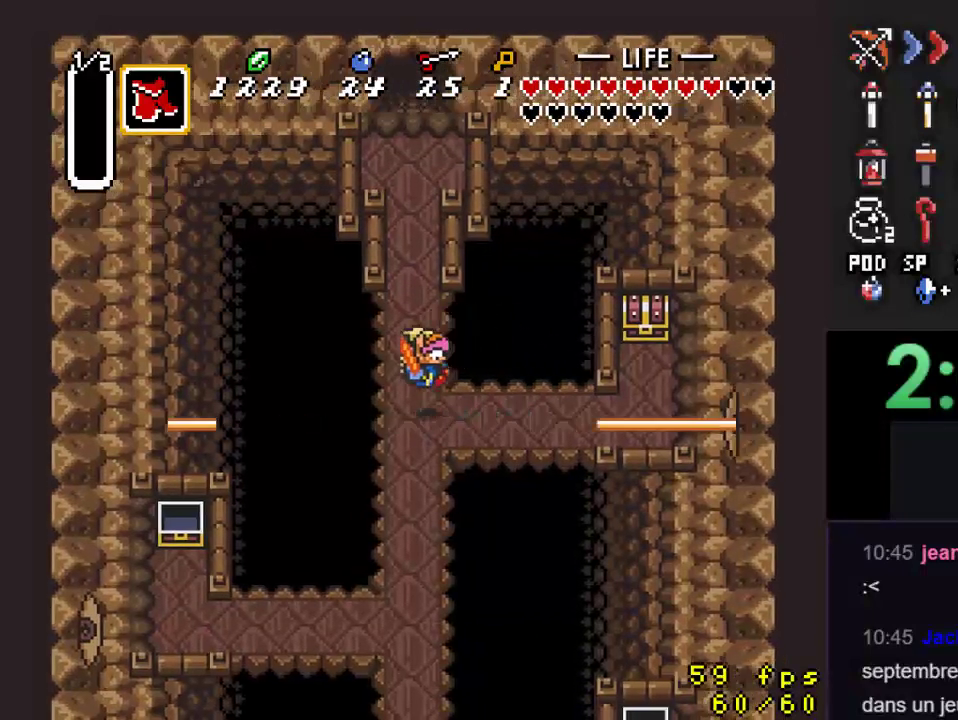
{"buttons": [], "events": [[200, "DPAD_UP", "down"], [433, "DPAD_UP", "up"]]}
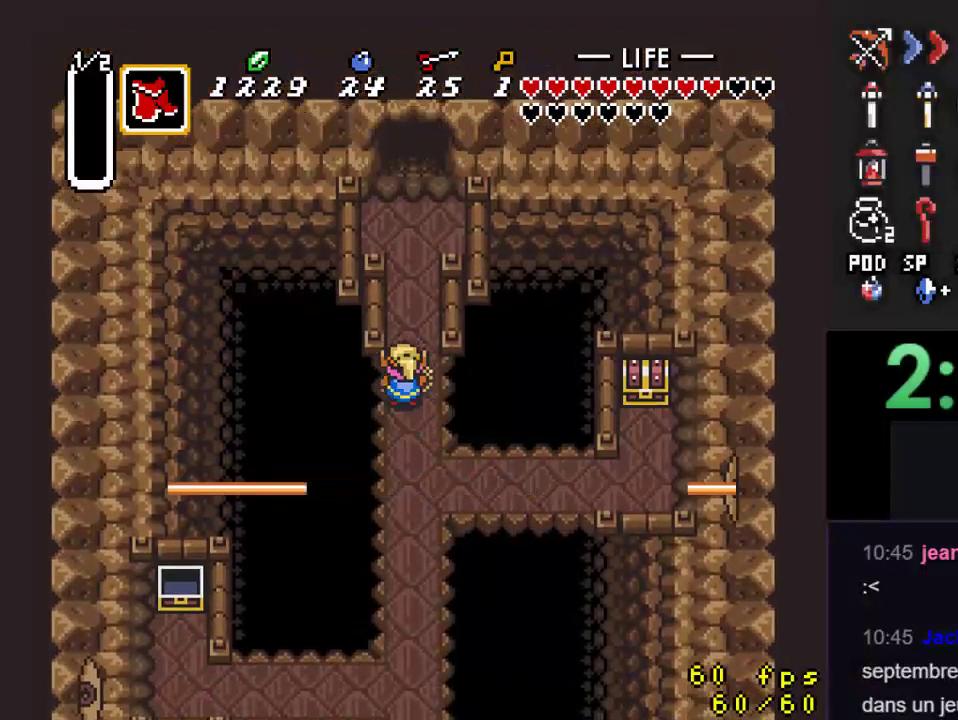
{"buttons": [], "events": [[100, "DPAD_RIGHT", "down"], [167, "DPAD_RIGHT", "up"]]}
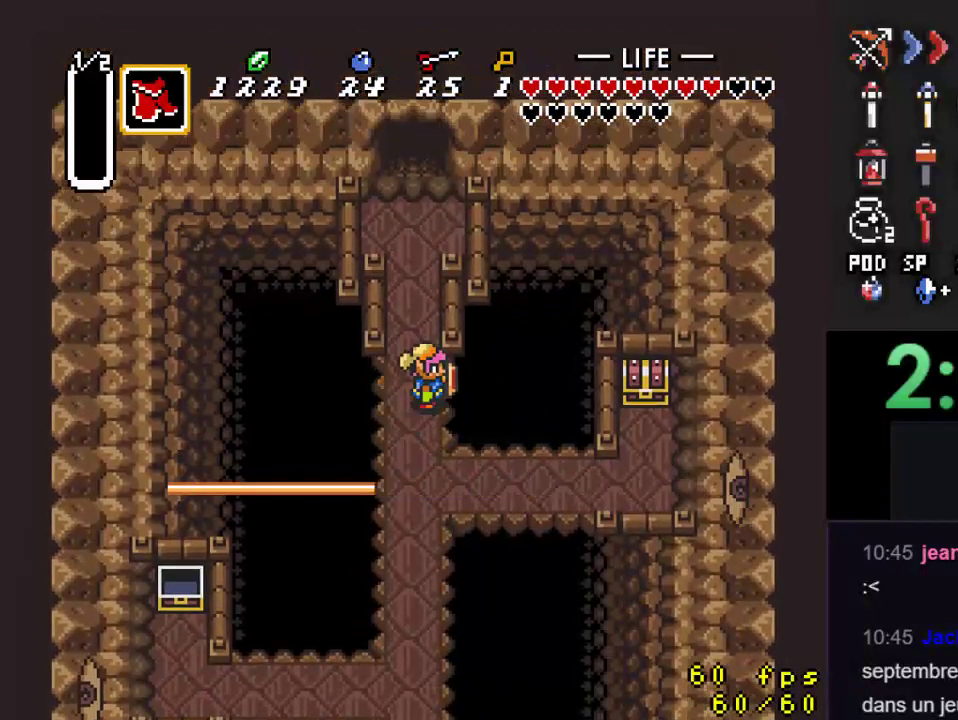
{"buttons": [], "events": [[67, "DPAD_DOWN", "down"], [200, "DPAD_DOWN", "up"], [400, "DPAD_LEFT", "down"], [433, "DPAD_LEFT", "up"]]}
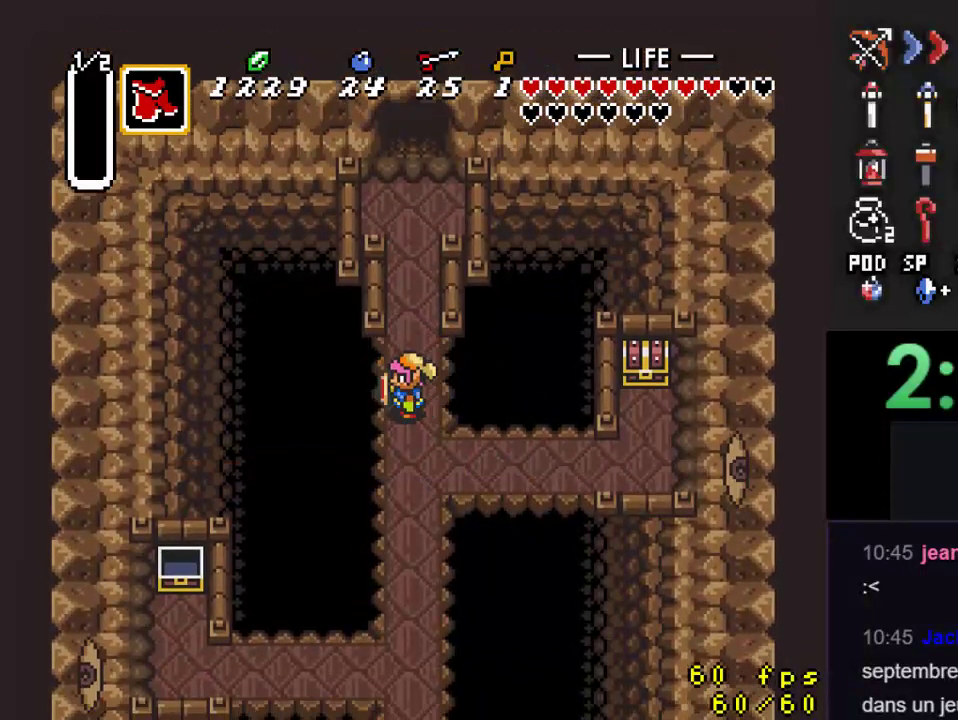
{"buttons": ["DPAD_RIGHT"], "events": [[267, "DPAD_DOWN", "down"], [433, "DPAD_RIGHT", "down"], [500, "DPAD_DOWN", "up"]]}
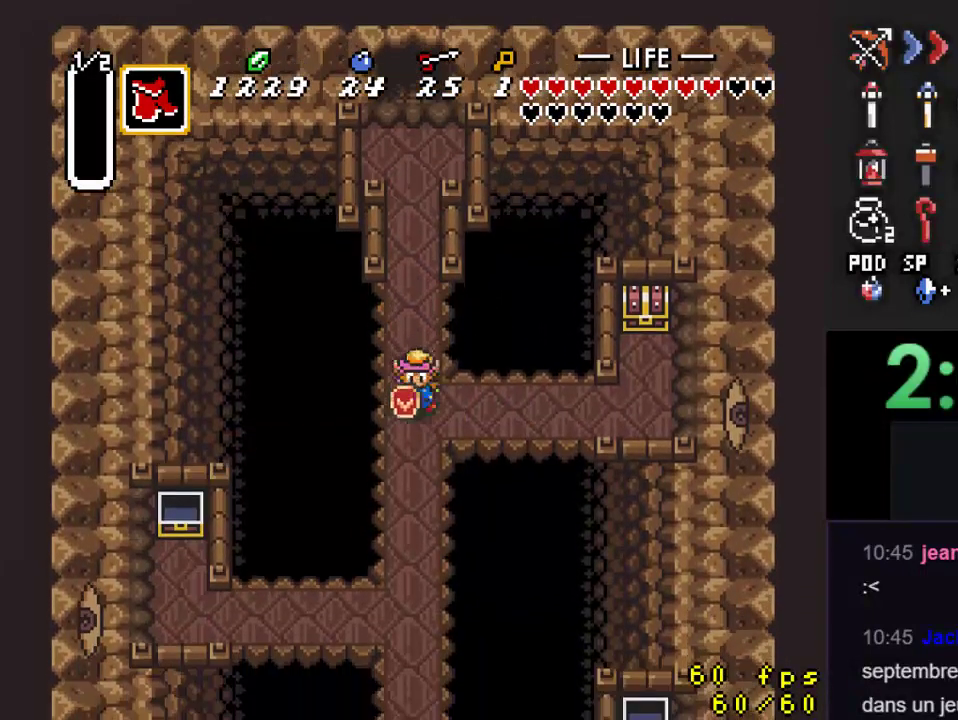
{"buttons": ["A"], "events": [[67, "A", "down"], [67, "DPAD_RIGHT", "up"]]}
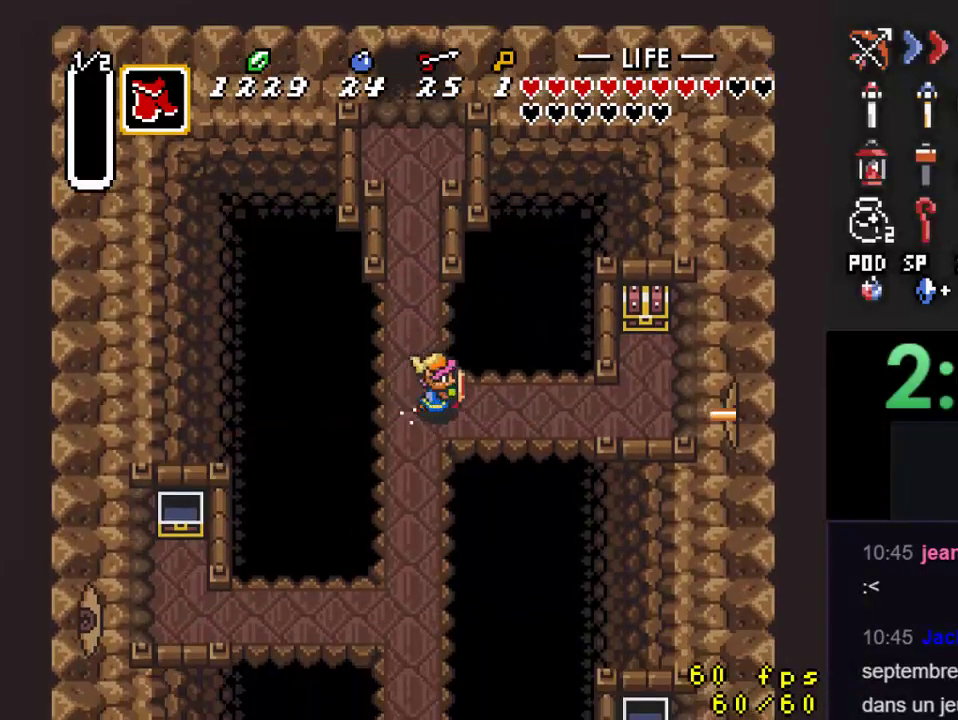
{"buttons": ["DPAD_UP"], "events": [[267, "A", "up"], [433, "DPAD_UP", "down"]]}
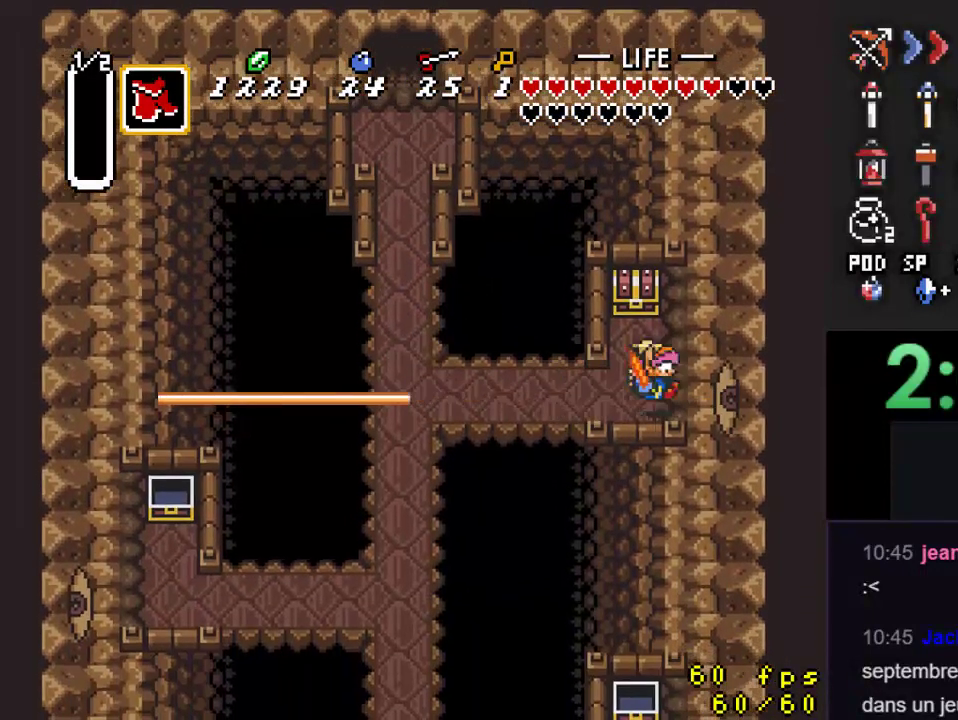
{"buttons": ["DPAD_RIGHT"], "events": [[233, "DPAD_RIGHT", "down"], [300, "DPAD_UP", "up"]]}
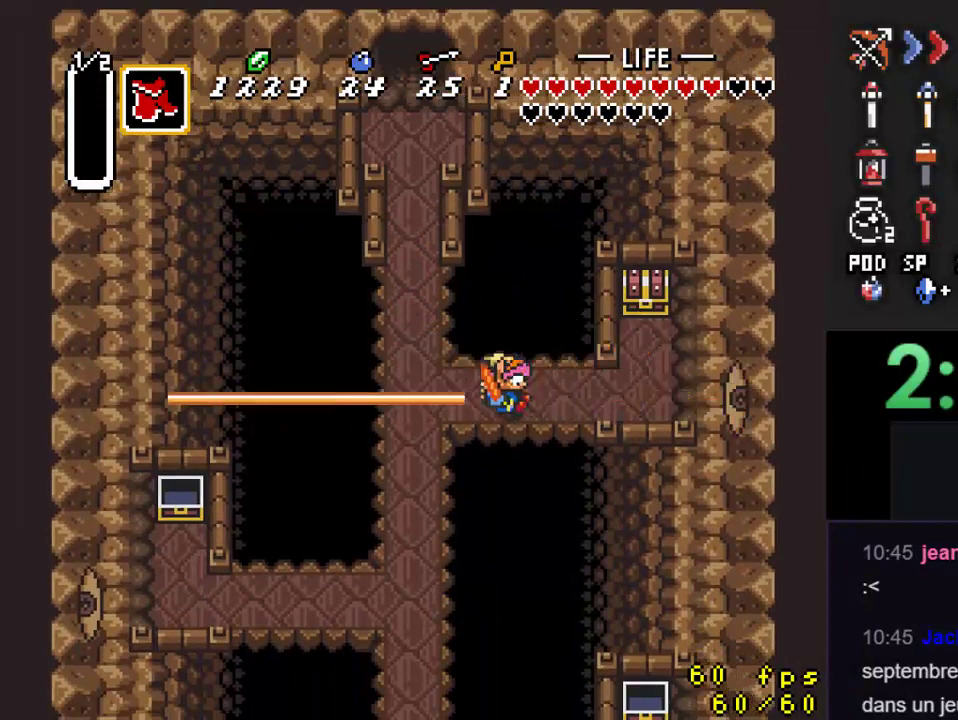
{"buttons": ["DPAD_RIGHT"], "events": []}